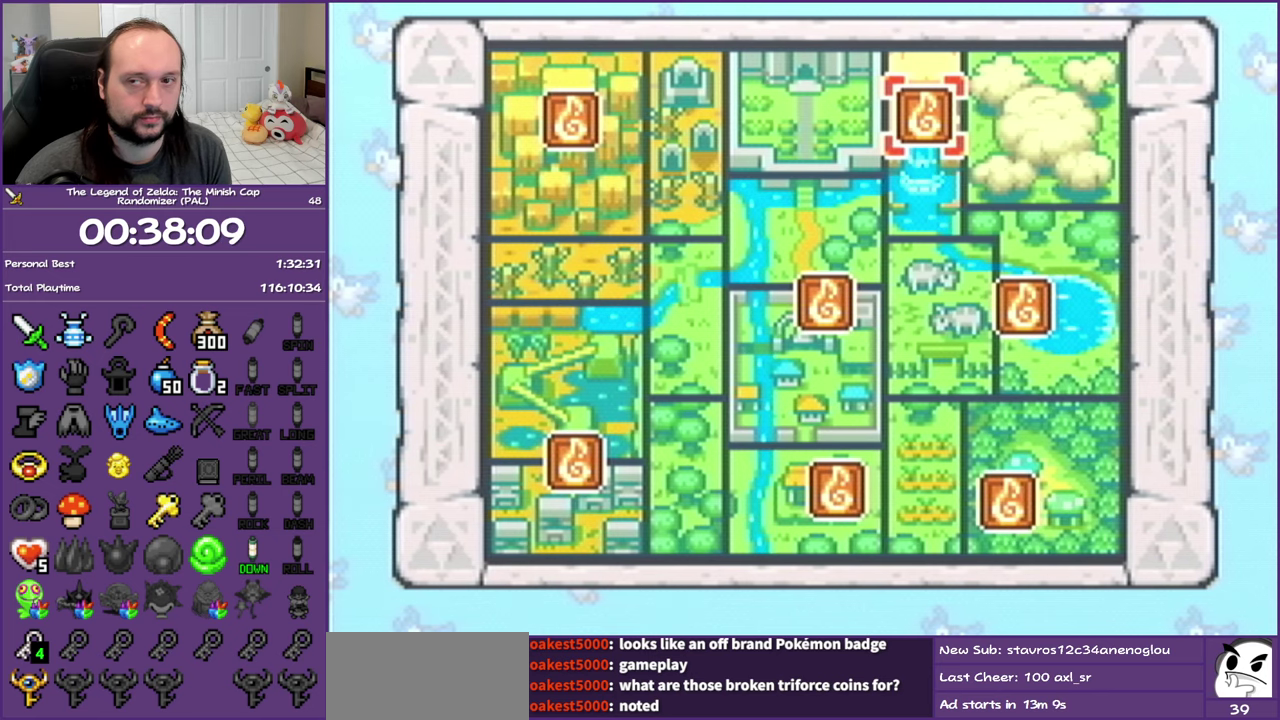
Gameplay with a controller (Nintendo layout); each line is a JSON object with the inputs held at the frame after it. "events" lists button and stick changes between this image and that frame as [ms after this image, input, new state], when the widget could be followed in between. Not read: L3 R3.
{"buttons": ["DPAD_DOWN"], "events": [[483, "DPAD_DOWN", "down"]]}
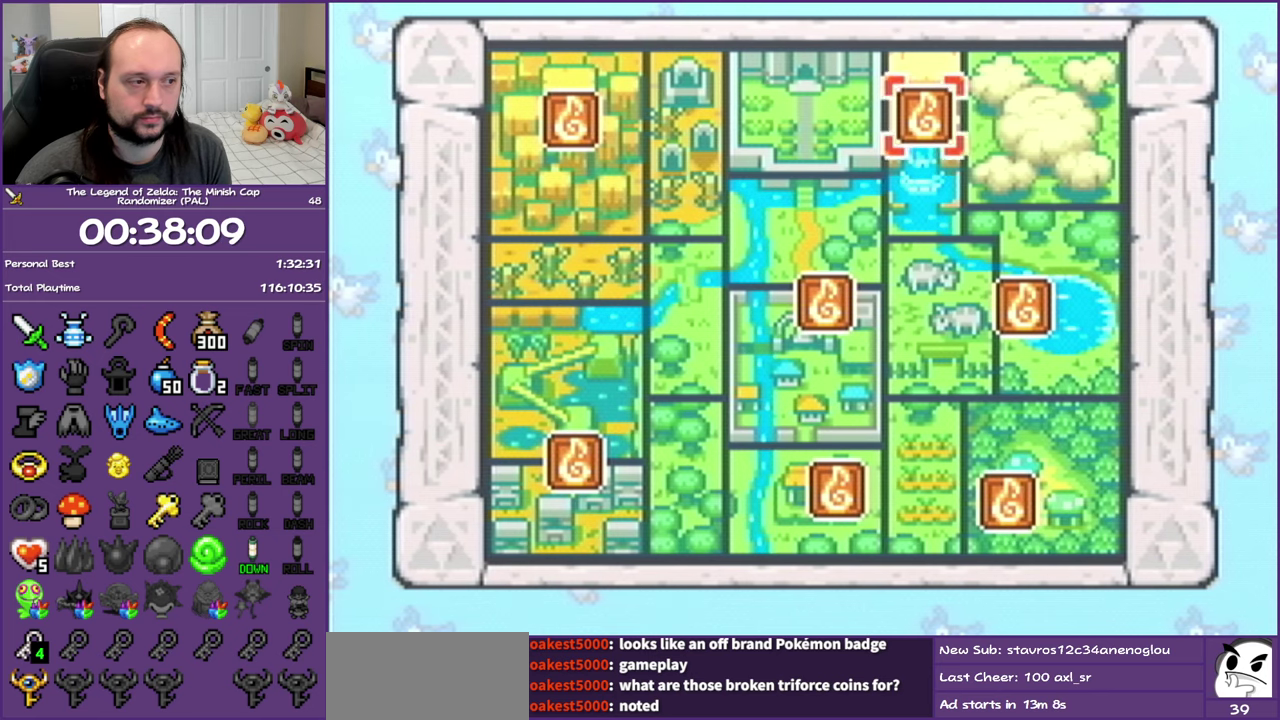
{"buttons": ["A"], "events": [[150, "DPAD_DOWN", "up"], [300, "A", "down"]]}
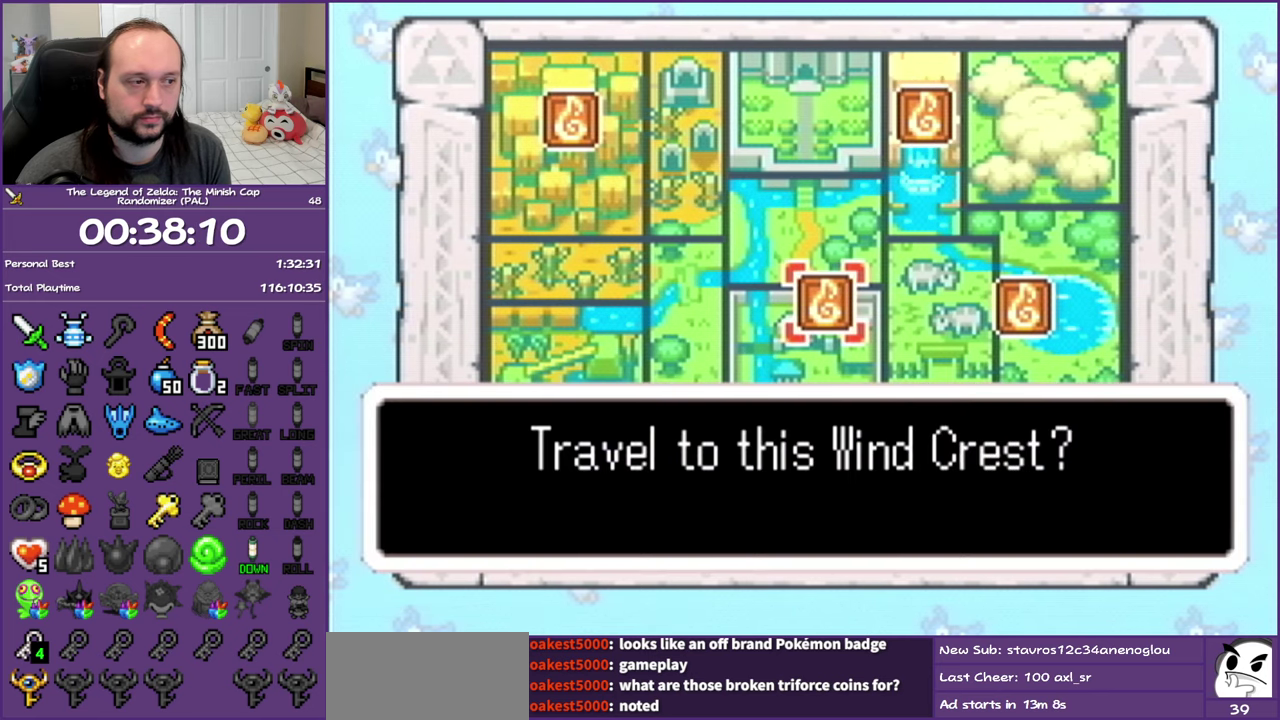
{"buttons": ["A"], "events": []}
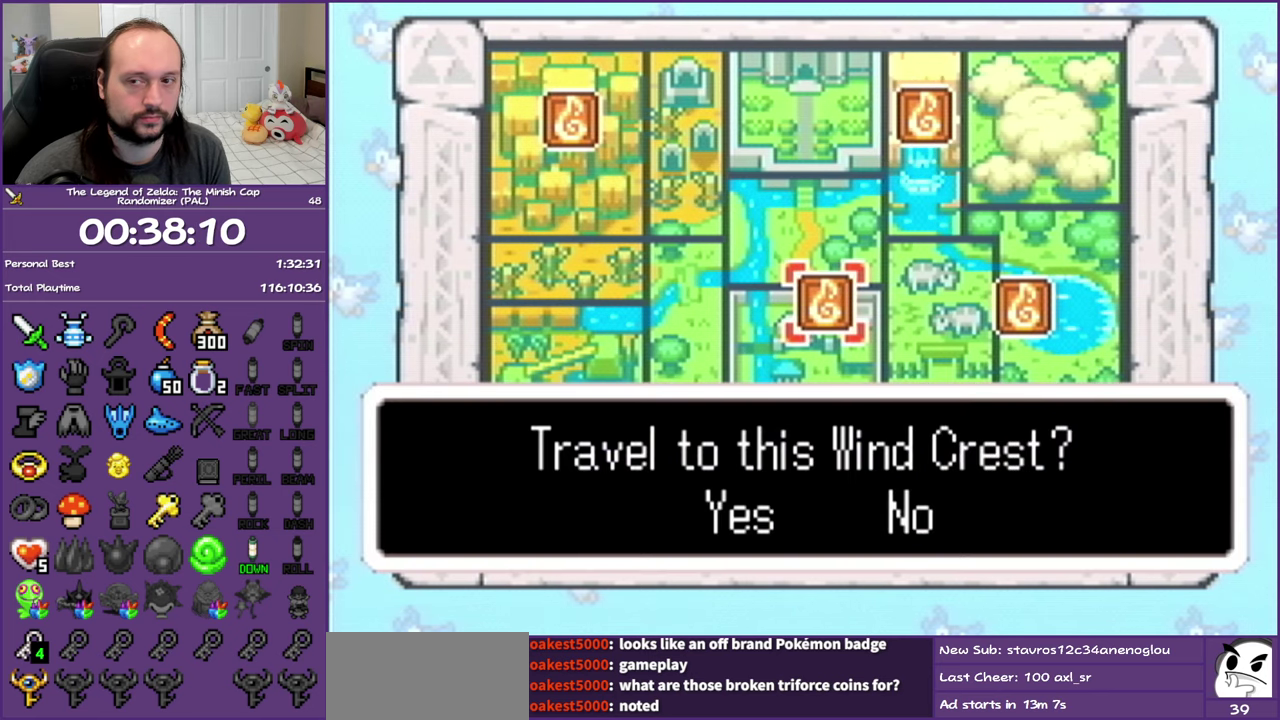
{"buttons": [], "events": [[267, "A", "up"]]}
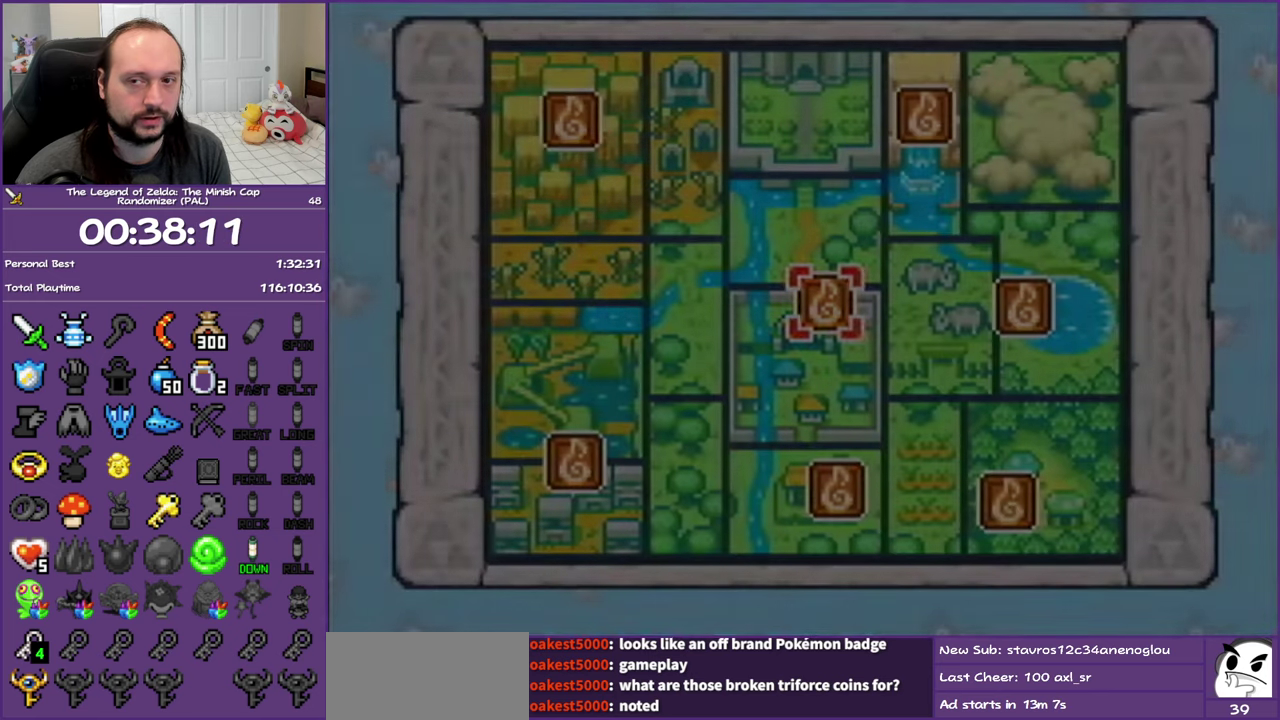
{"buttons": [], "events": []}
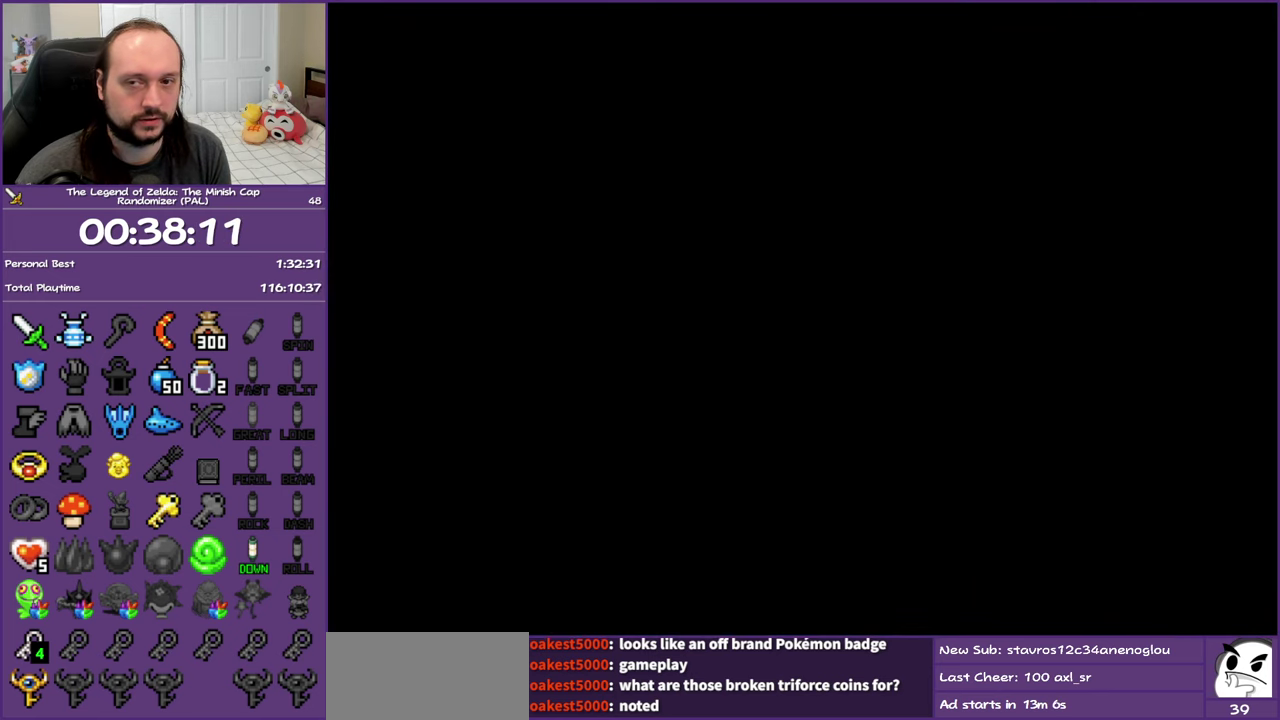
{"buttons": [], "events": []}
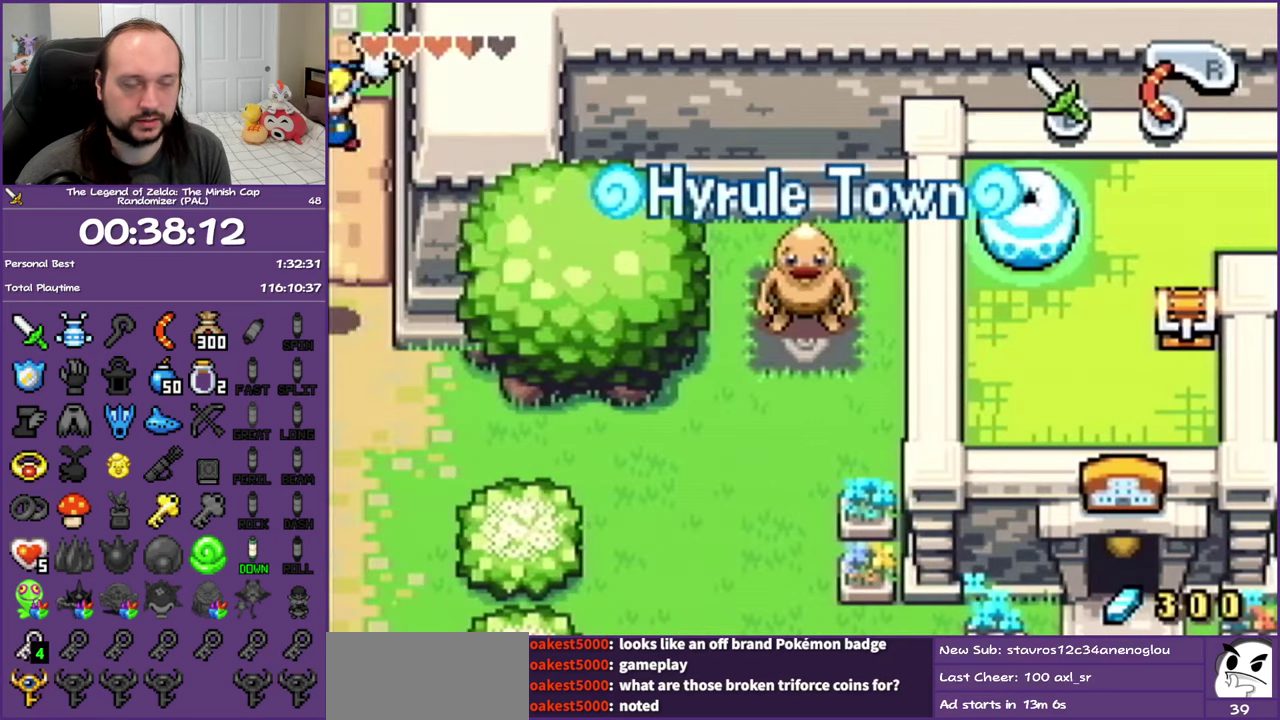
{"buttons": [], "events": []}
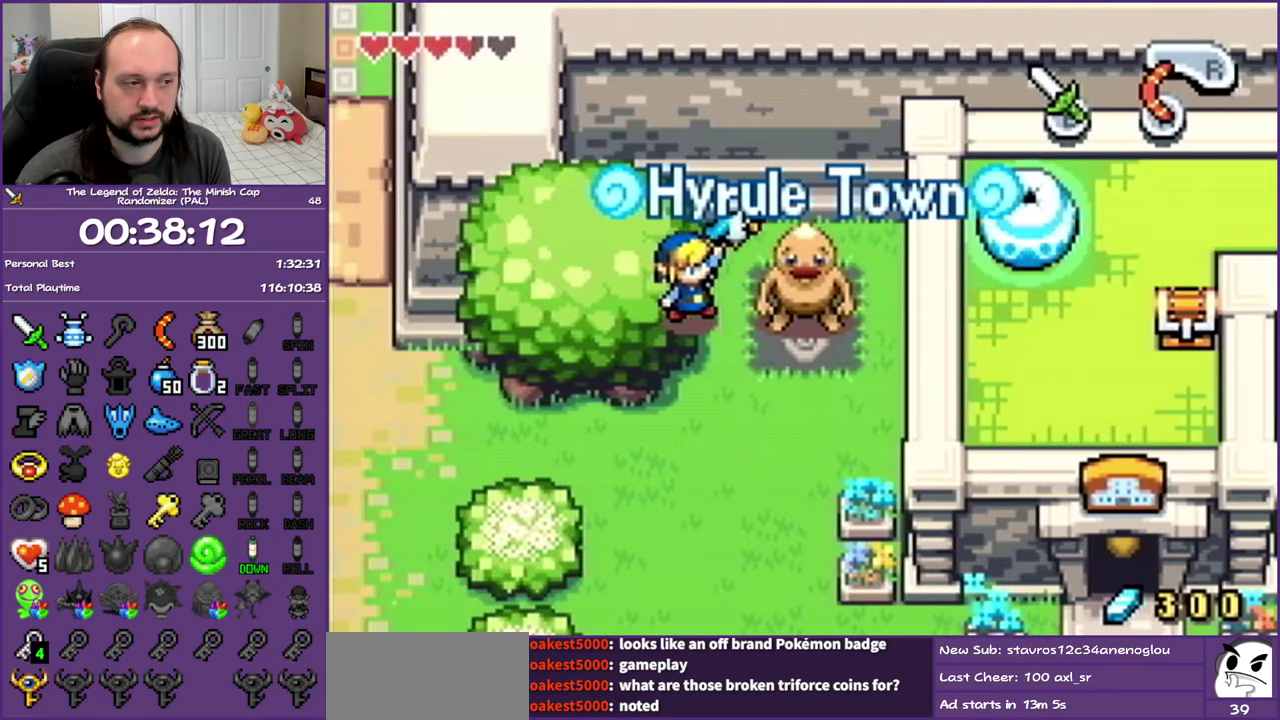
{"buttons": ["DPAD_DOWN"], "events": [[83, "DPAD_DOWN", "down"]]}
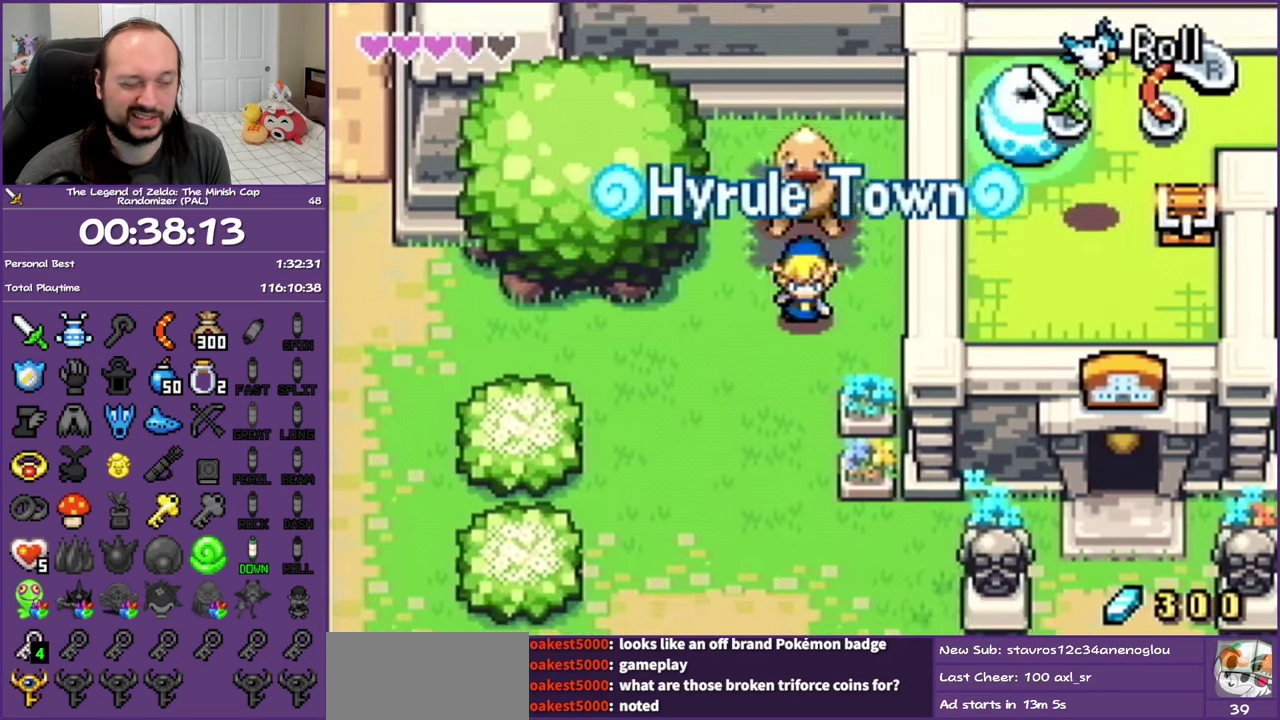
{"buttons": ["DPAD_LEFT"], "events": [[17, "DPAD_LEFT", "down"], [83, "DPAD_DOWN", "up"], [150, "R1", "down"], [333, "R1", "up"]]}
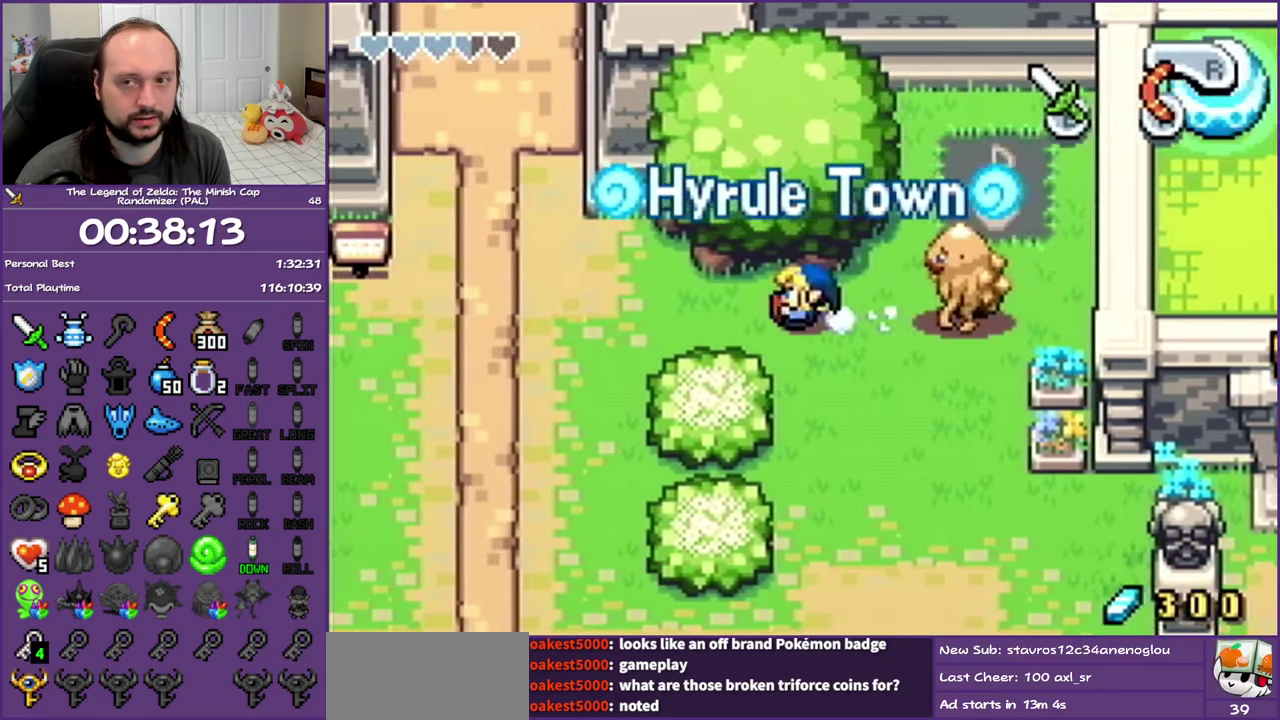
{"buttons": ["DPAD_LEFT"], "events": [[100, "R1", "down"], [267, "R1", "up"]]}
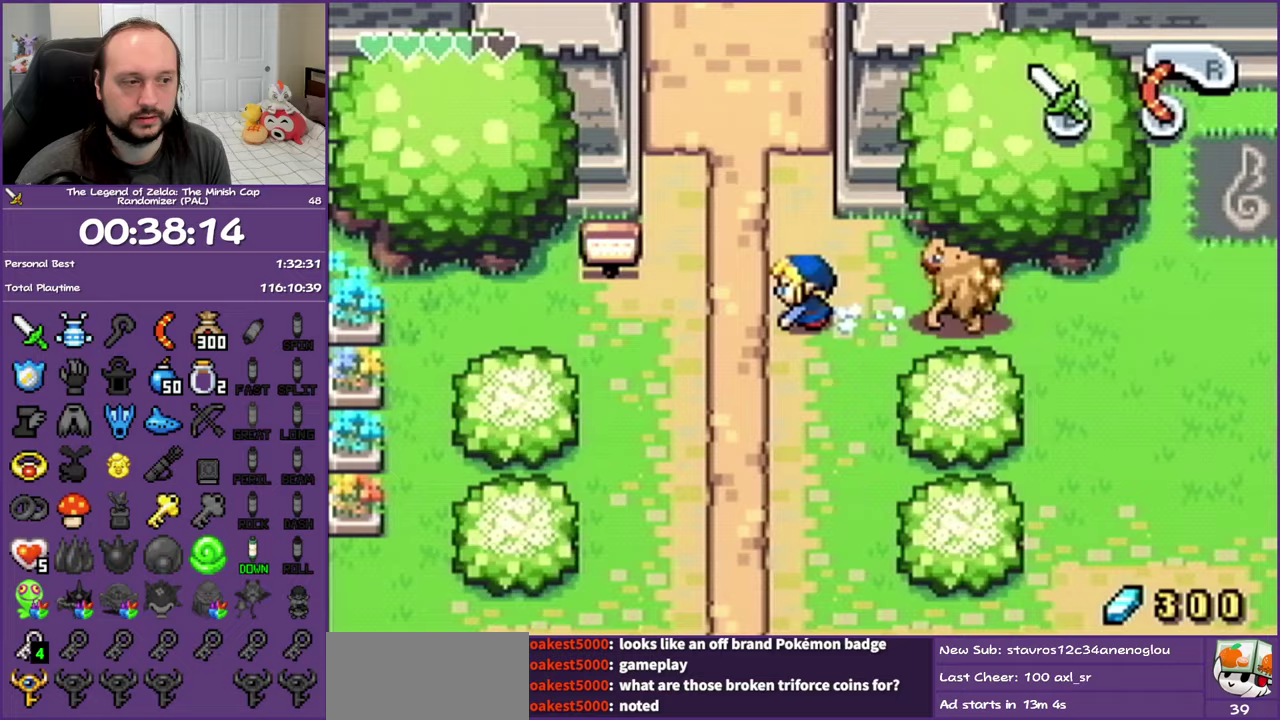
{"buttons": ["DPAD_DOWN"], "events": [[17, "DPAD_DOWN", "down"], [33, "DPAD_LEFT", "up"], [167, "R1", "down"], [350, "R1", "up"]]}
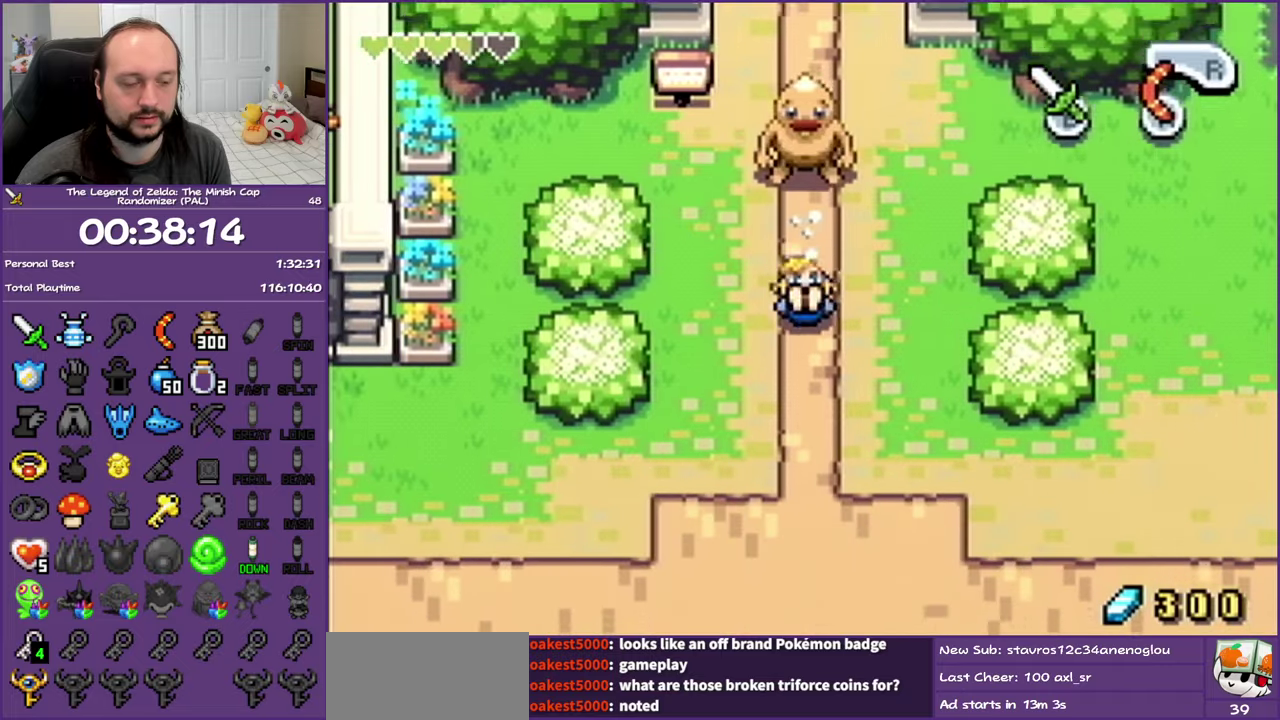
{"buttons": ["DPAD_LEFT"], "events": [[217, "R1", "down"], [367, "R1", "up"], [417, "DPAD_LEFT", "down"], [467, "DPAD_DOWN", "up"]]}
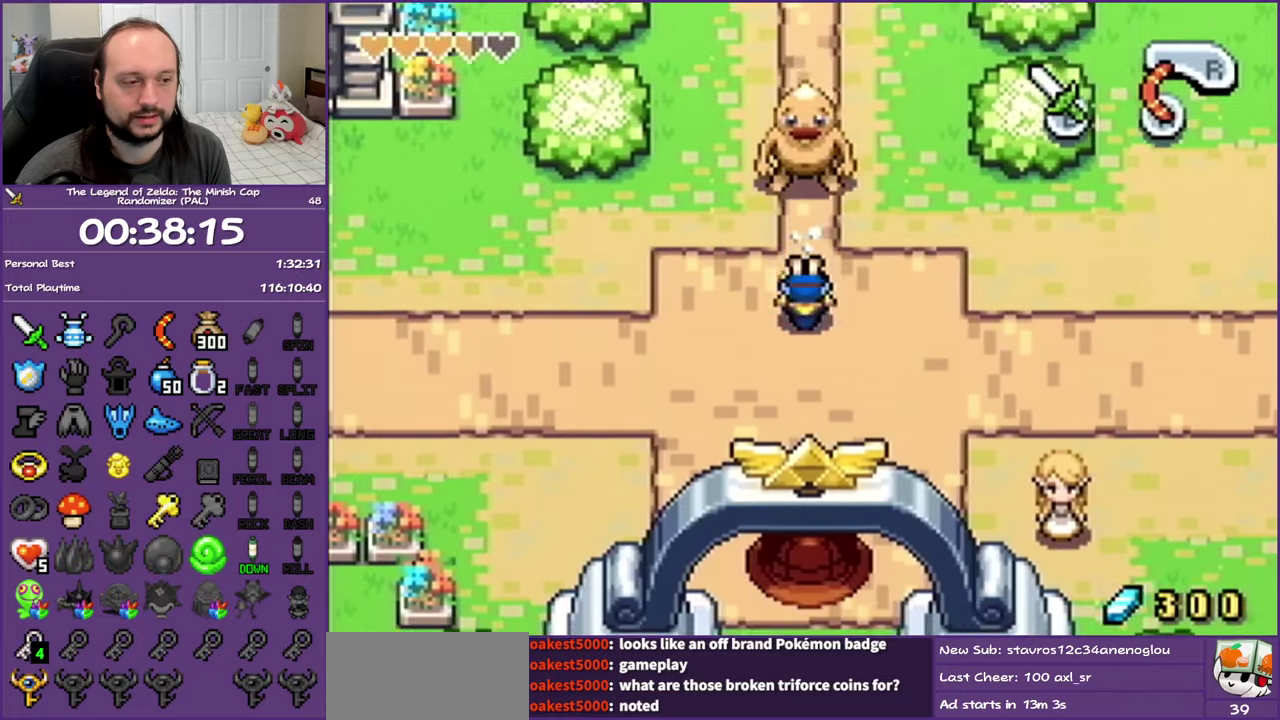
{"buttons": ["DPAD_LEFT"], "events": [[267, "R1", "down"], [450, "R1", "up"]]}
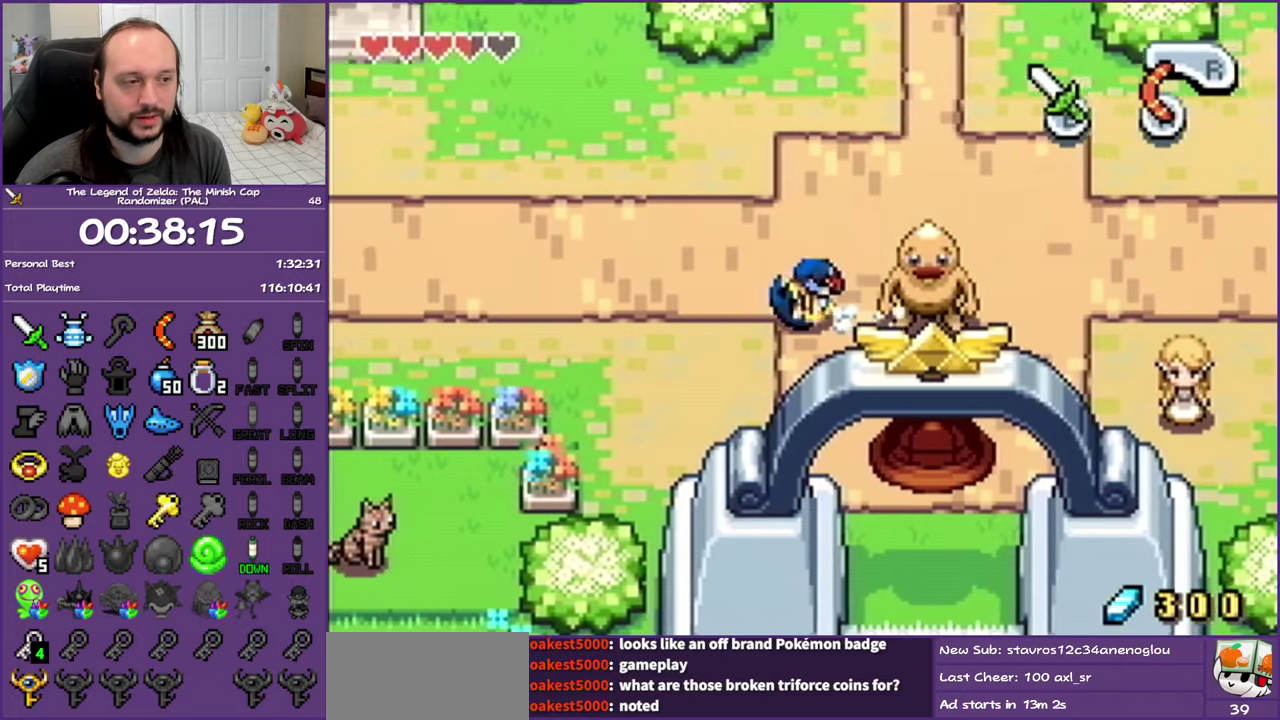
{"buttons": ["R1", "DPAD_LEFT"], "events": [[483, "R1", "down"]]}
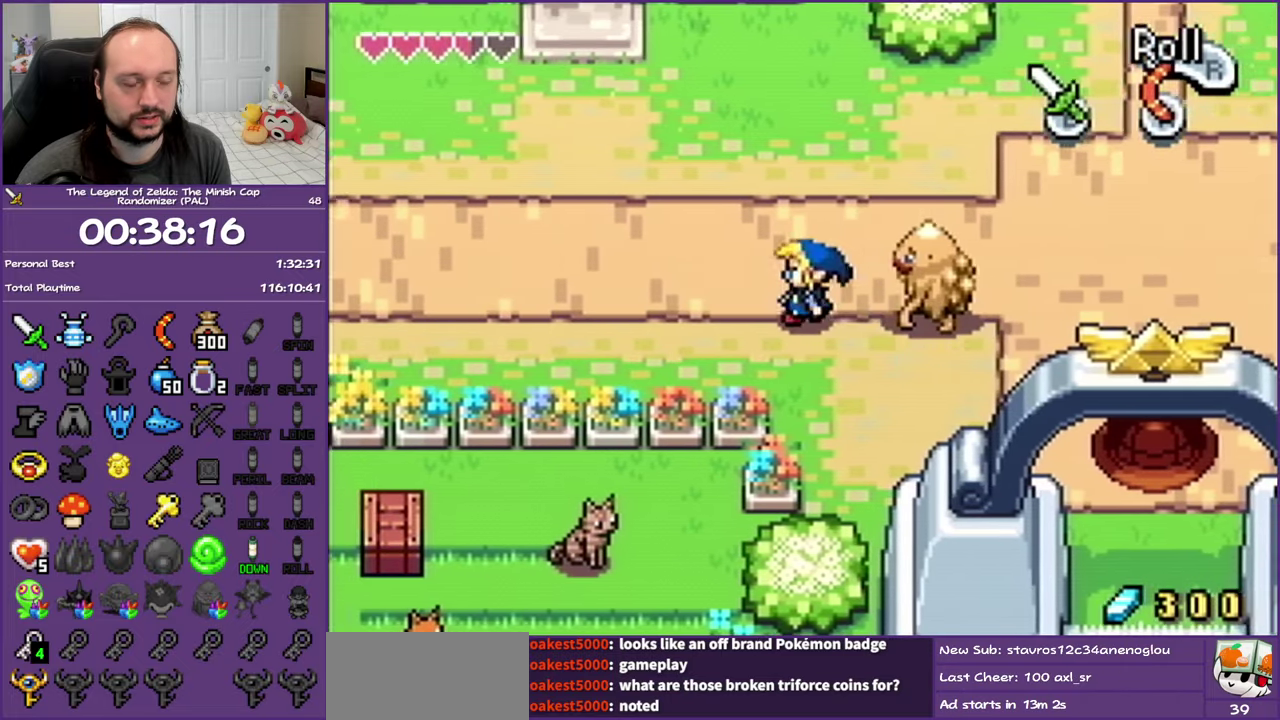
{"buttons": ["R1", "DPAD_LEFT"], "events": [[100, "R1", "up"], [450, "R1", "down"]]}
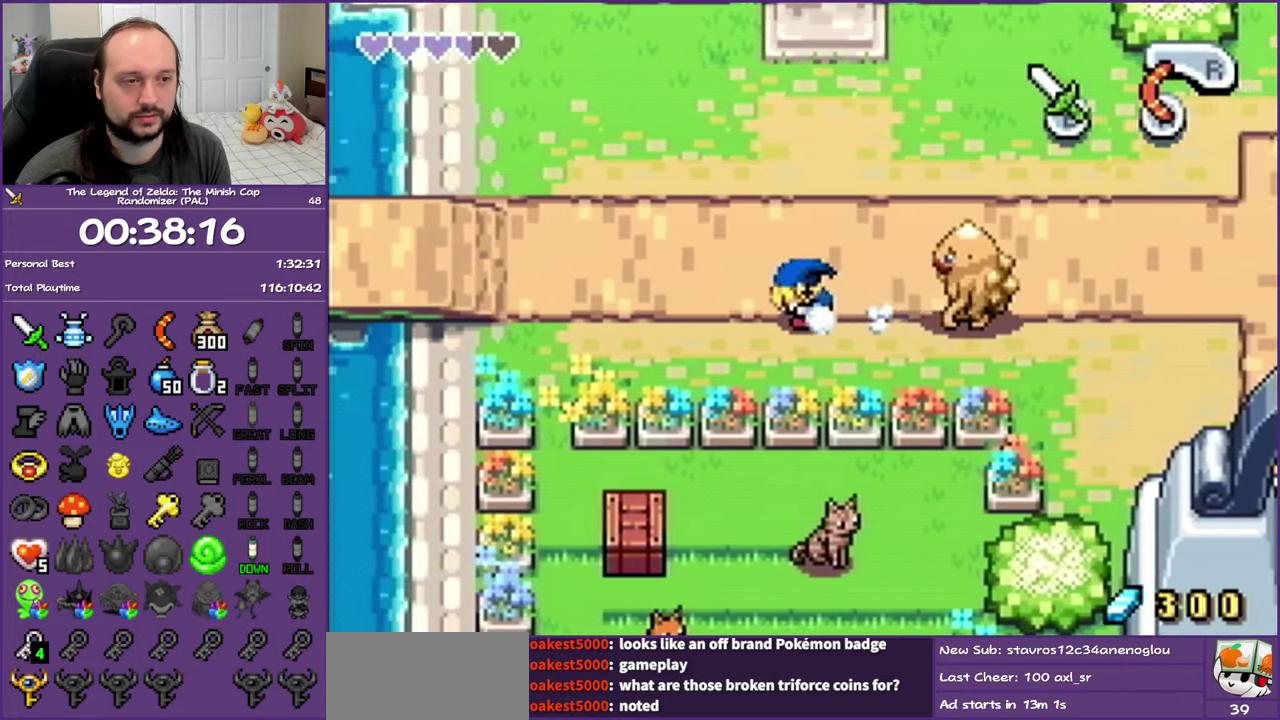
{"buttons": ["R1", "DPAD_LEFT"], "events": [[50, "R1", "up"], [133, "R1", "down"], [233, "R1", "up"], [317, "R1", "down"], [417, "R1", "up"], [500, "R1", "down"]]}
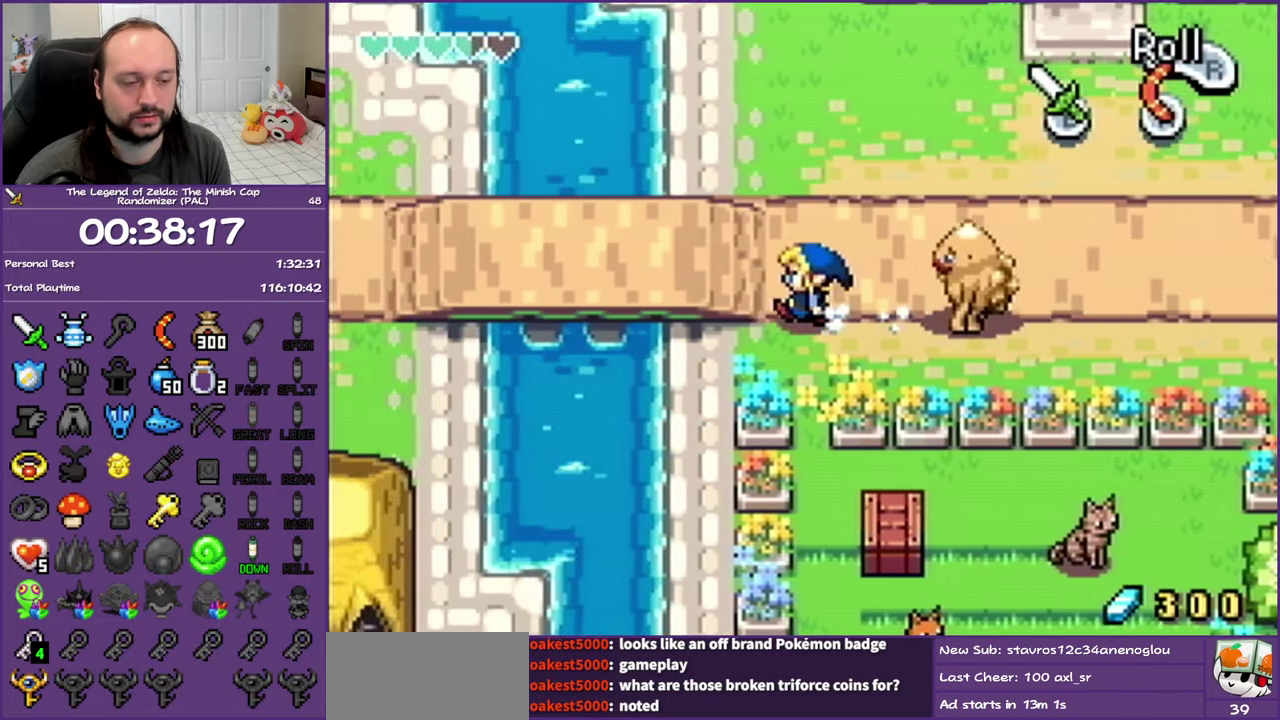
{"buttons": ["DPAD_LEFT"], "events": [[100, "R1", "up"], [167, "R1", "down"], [300, "R1", "up"], [383, "R1", "down"], [467, "R1", "up"]]}